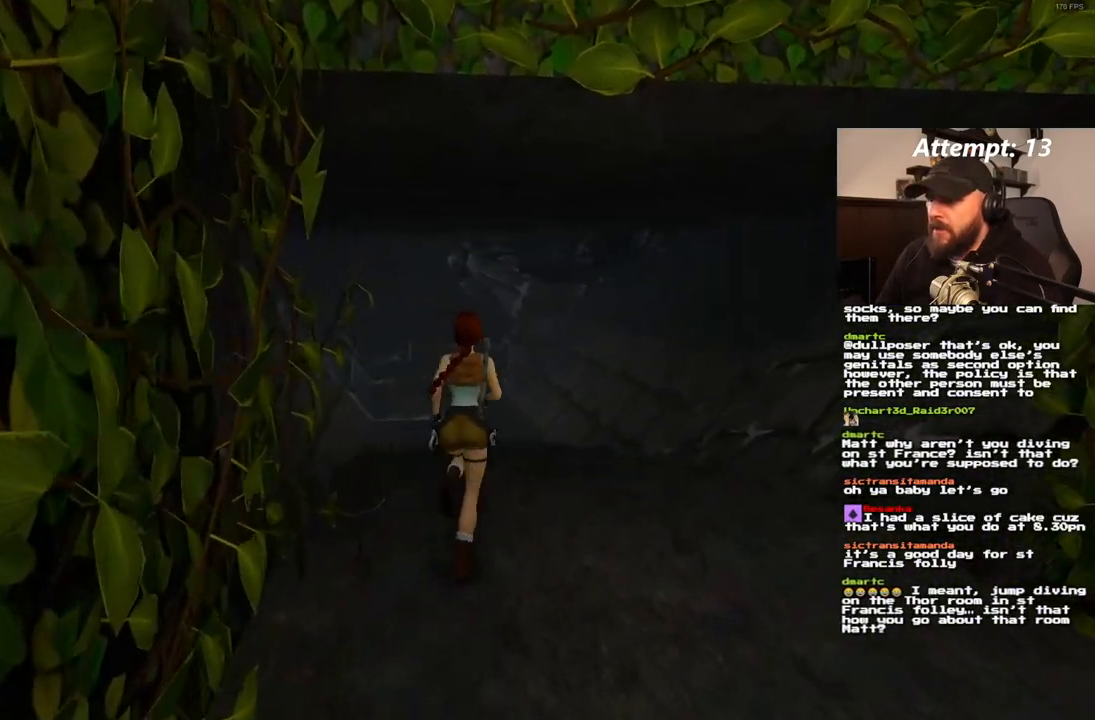
Gameplay with a controller (PlayStation layout); each line is a JSON object with the inputs held at the frame after it (dt_ms = milliseconds from this image to that frame). "events" lists button and stick changes between this image and that frame as [ms after this image, input, new state], when the widget could be followed in between. Not read: L3 R3.
{"dt_ms": 500, "buttons": ["SQUARE", "DPAD_UP"], "left_stick": "center", "right_stick": "center", "events": []}
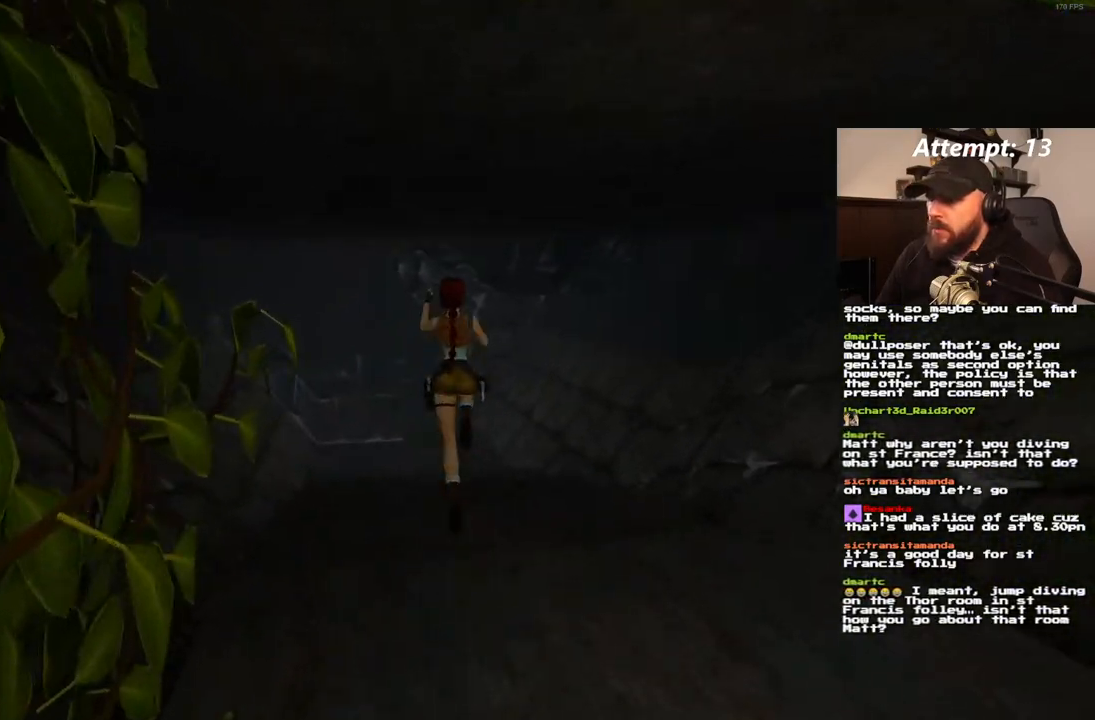
{"dt_ms": 500, "buttons": ["SQUARE", "DPAD_UP", "DPAD_LEFT"], "left_stick": "center", "right_stick": "center", "events": [[317, "DPAD_LEFT", "down"]]}
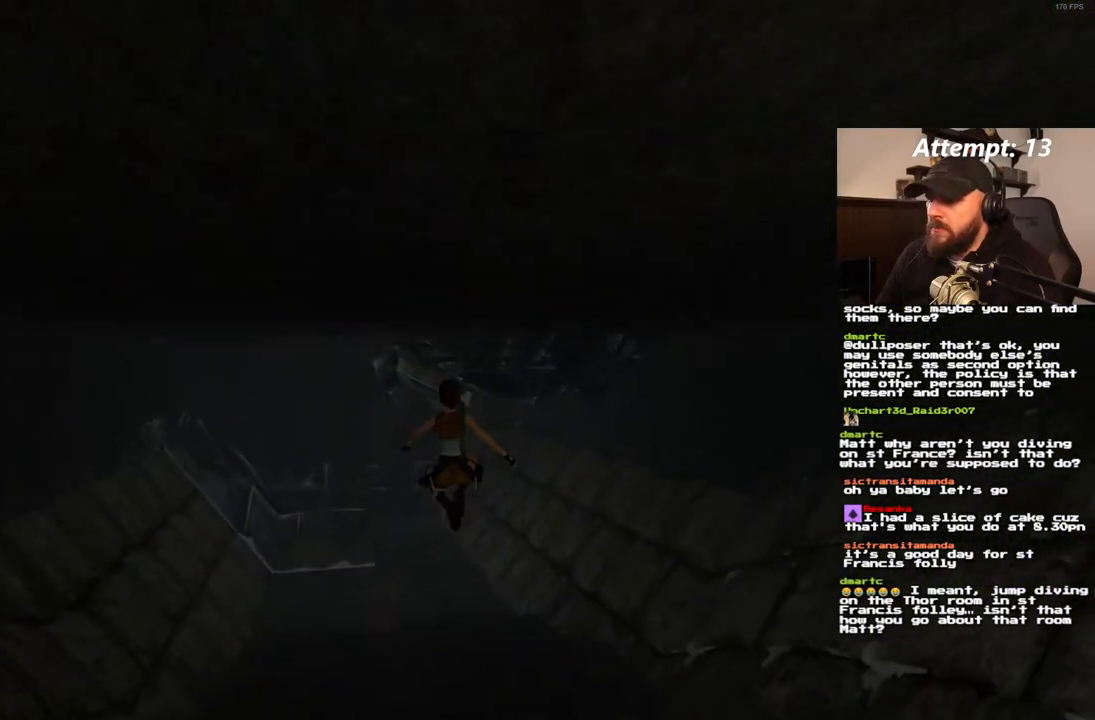
{"dt_ms": 500, "buttons": ["SQUARE", "DPAD_UP"], "left_stick": "center", "right_stick": "center", "events": [[33, "DPAD_LEFT", "up"]]}
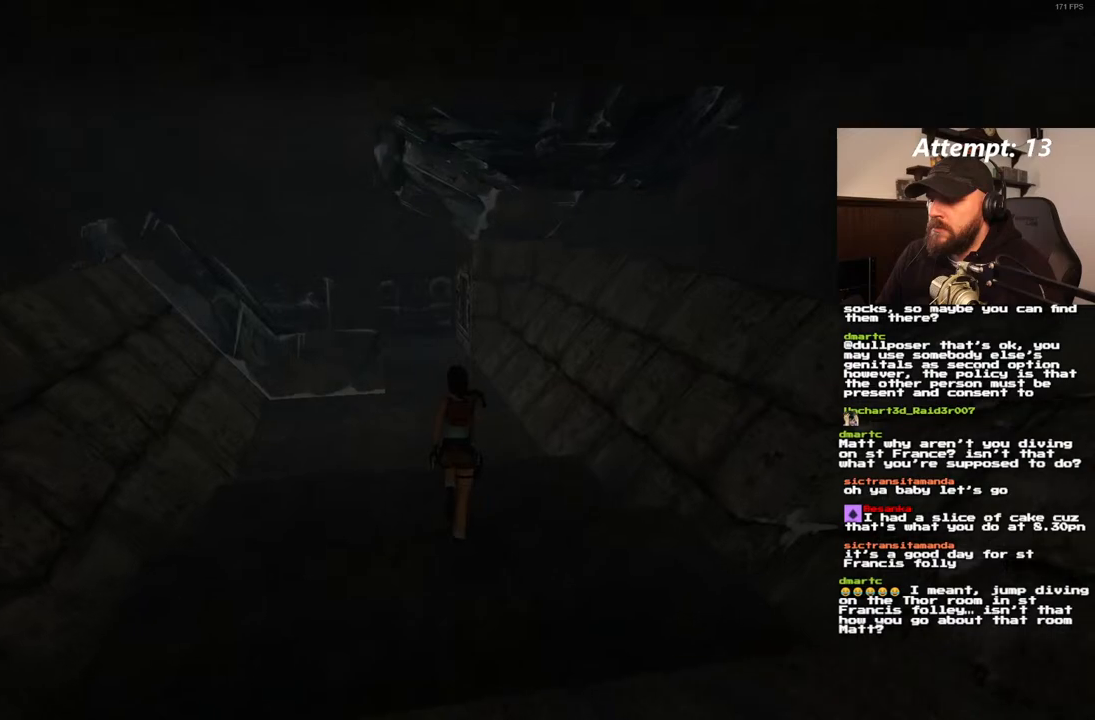
{"dt_ms": 500, "buttons": ["SQUARE", "DPAD_UP"], "left_stick": "center", "right_stick": "center", "events": [[333, "DPAD_LEFT", "down"], [500, "DPAD_LEFT", "up"]]}
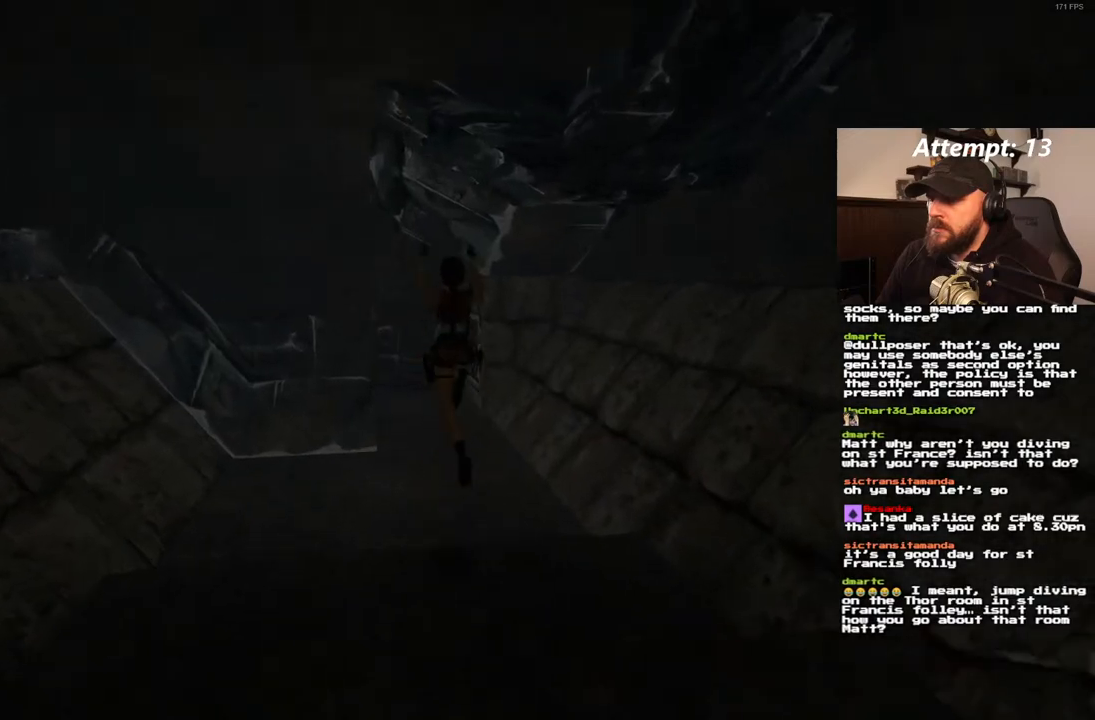
{"dt_ms": 500, "buttons": ["SQUARE", "DPAD_UP"], "left_stick": "center", "right_stick": "center", "events": []}
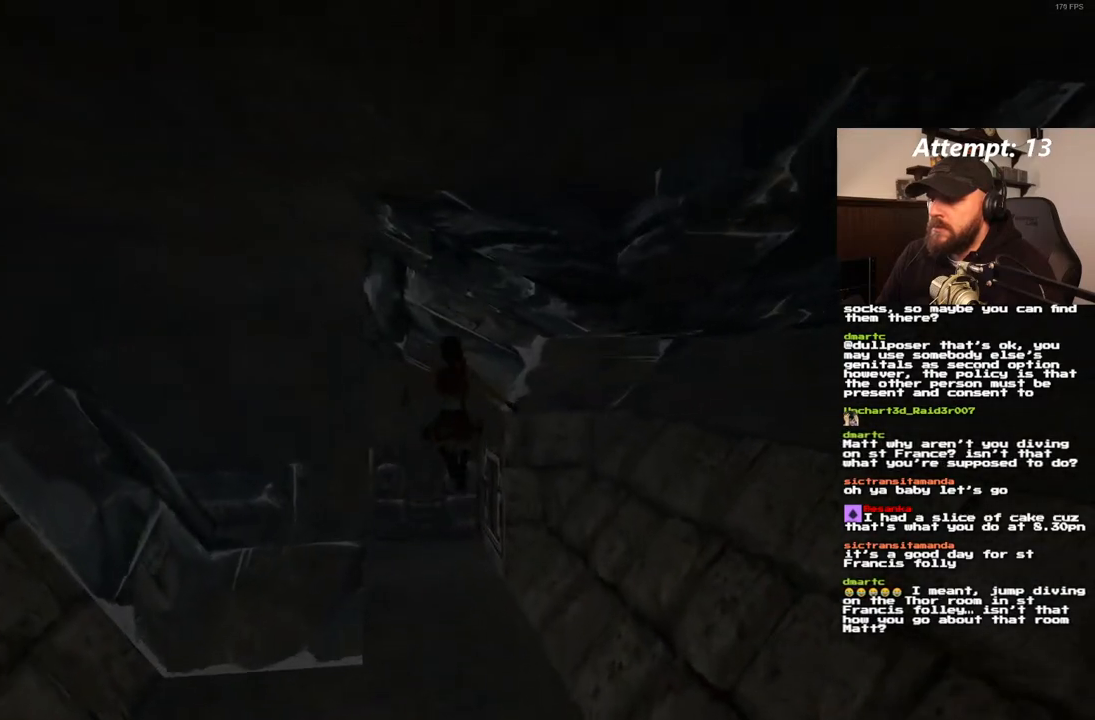
{"dt_ms": 500, "buttons": ["DPAD_UP"], "left_stick": "center", "right_stick": "center", "events": [[383, "SQUARE", "up"]]}
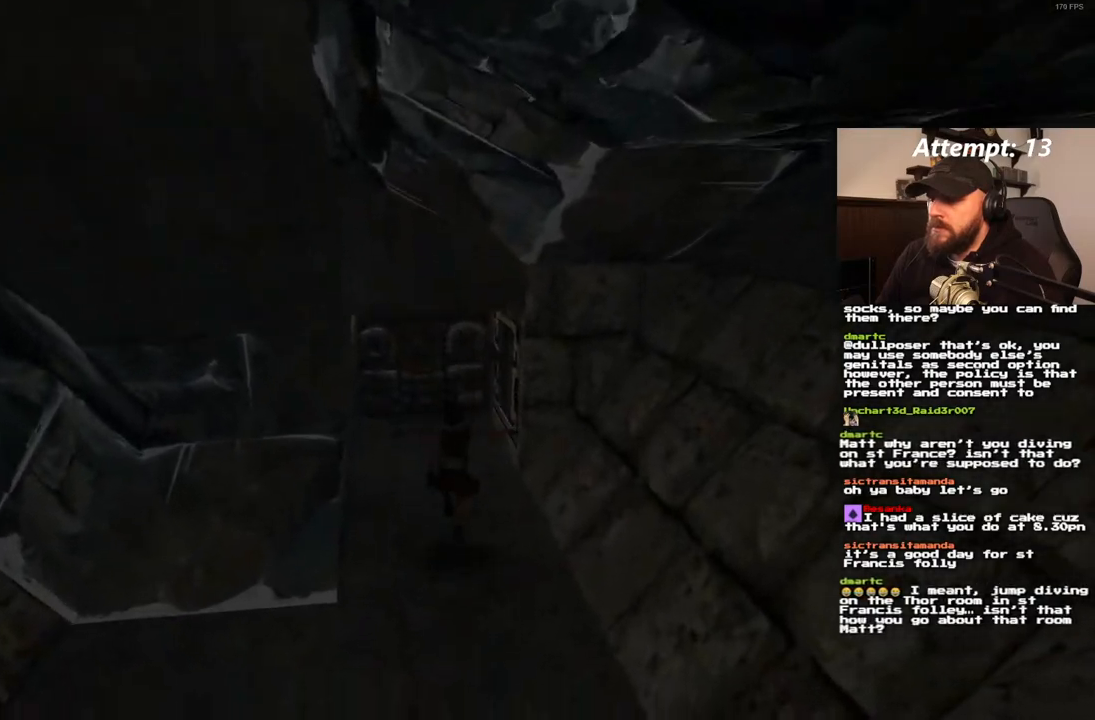
{"dt_ms": 500, "buttons": ["DPAD_UP"], "left_stick": "center", "right_stick": "center", "events": []}
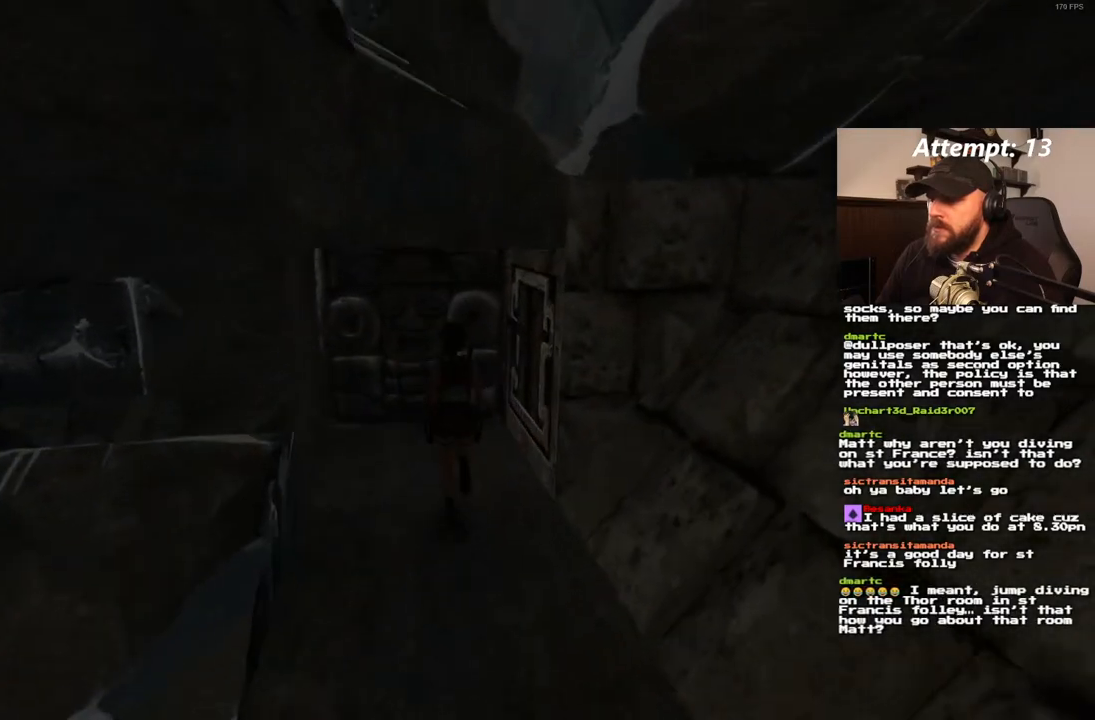
{"dt_ms": 500, "buttons": ["DPAD_RIGHT"], "left_stick": "center", "right_stick": "center", "events": [[17, "DPAD_RIGHT", "down"], [417, "DPAD_UP", "up"]]}
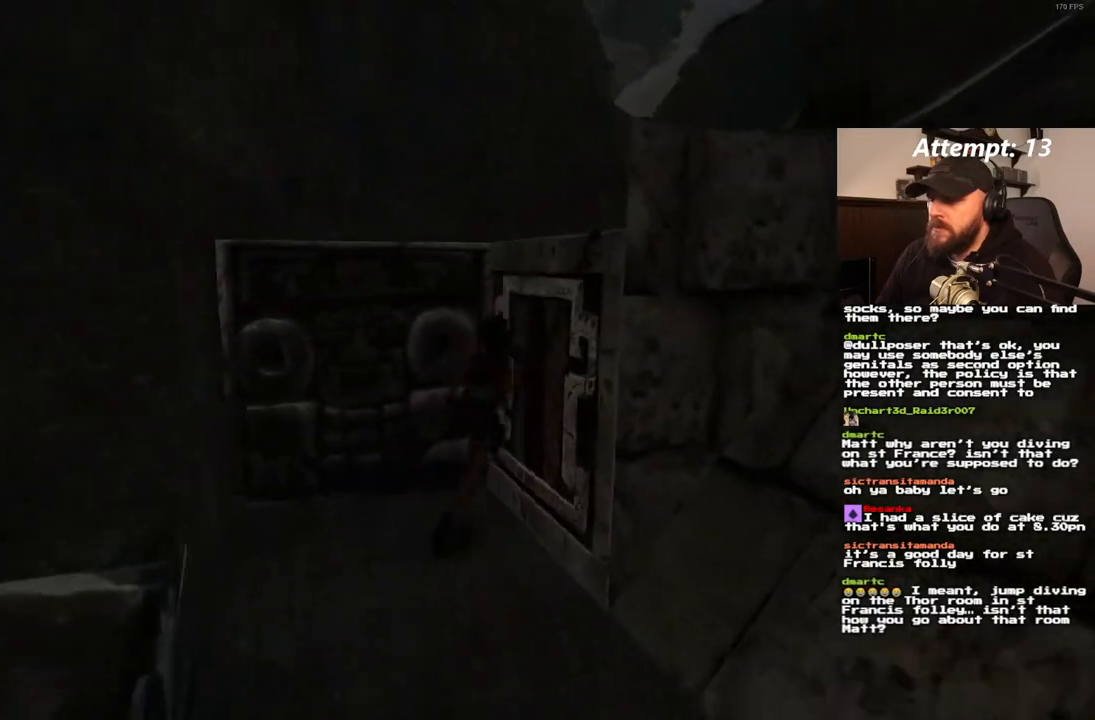
{"dt_ms": 500, "buttons": ["CROSS"], "left_stick": "center", "right_stick": "center", "events": [[250, "CROSS", "down"], [400, "DPAD_RIGHT", "up"]]}
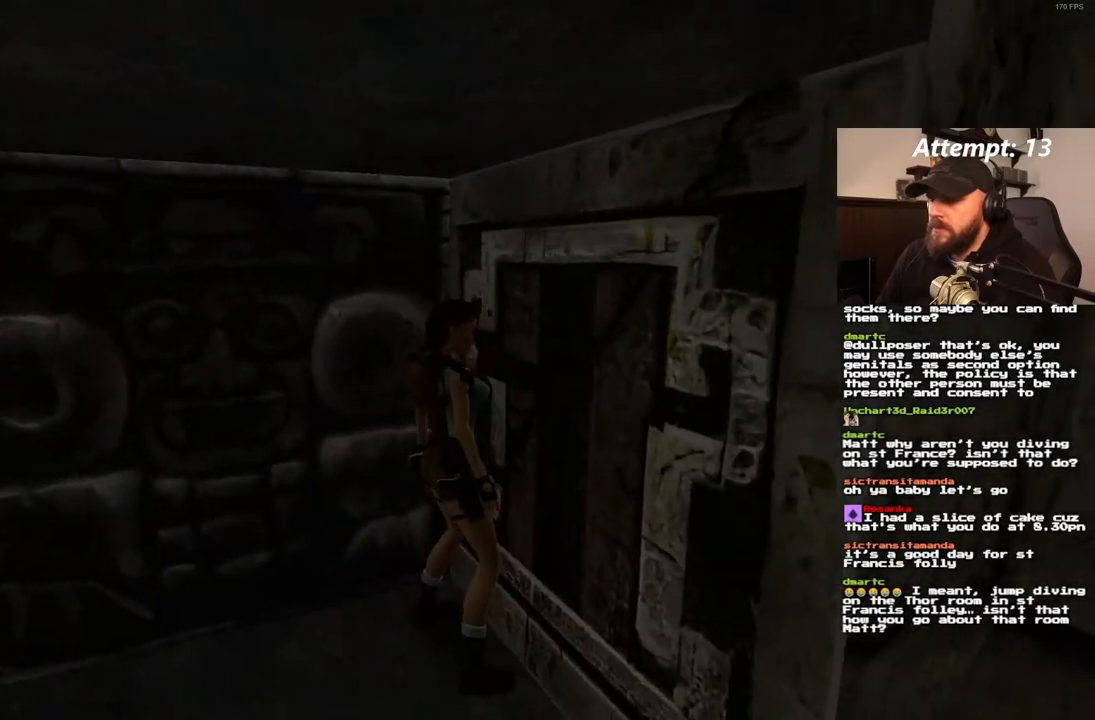
{"dt_ms": 500, "buttons": ["CROSS"], "left_stick": "center", "right_stick": "center", "events": []}
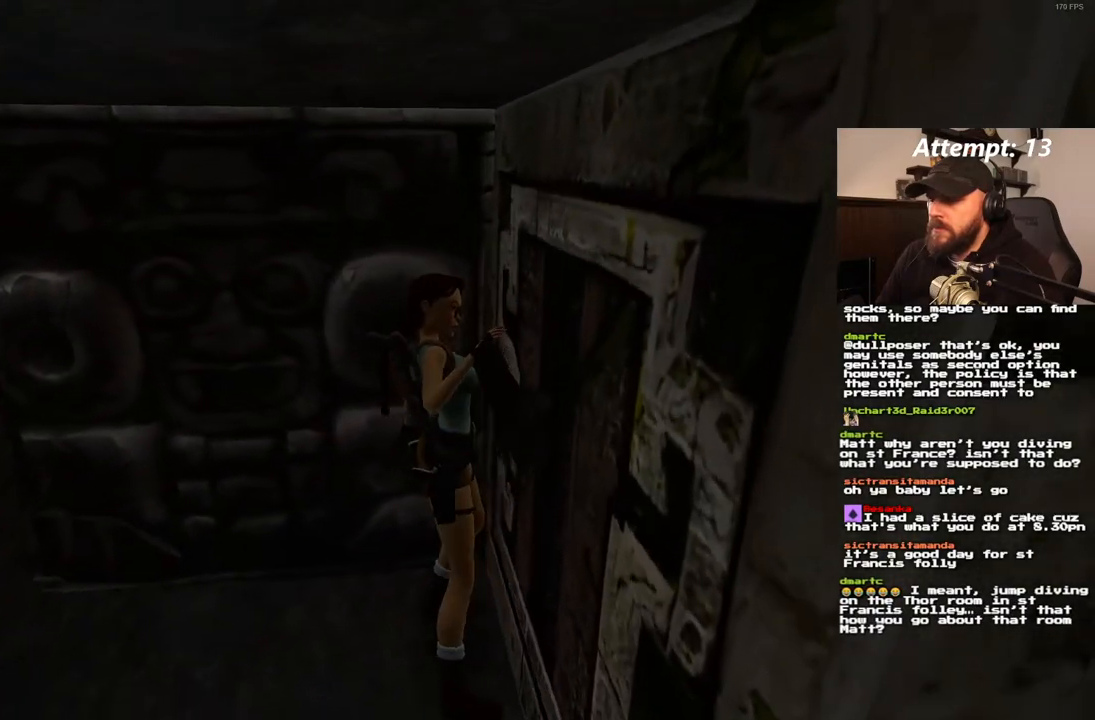
{"dt_ms": 500, "buttons": ["DPAD_LEFT"], "left_stick": "center", "right_stick": "center", "events": [[150, "CROSS", "up"], [450, "DPAD_LEFT", "down"]]}
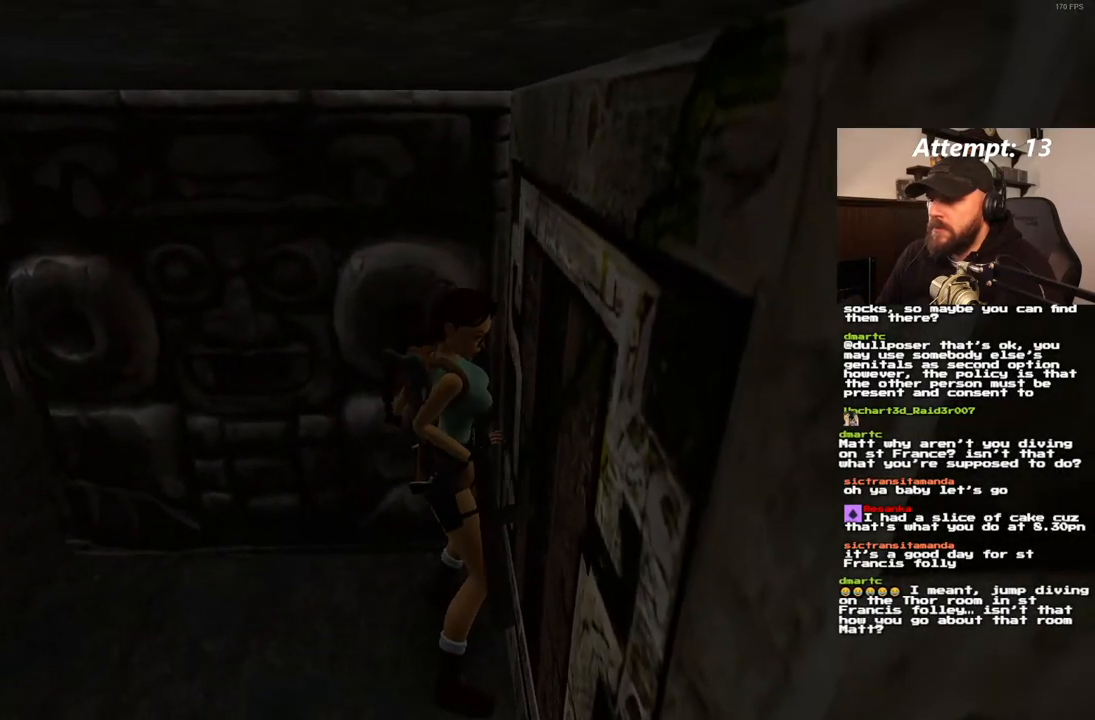
{"dt_ms": 1000, "buttons": ["DPAD_LEFT"], "left_stick": "center", "right_stick": "center", "events": []}
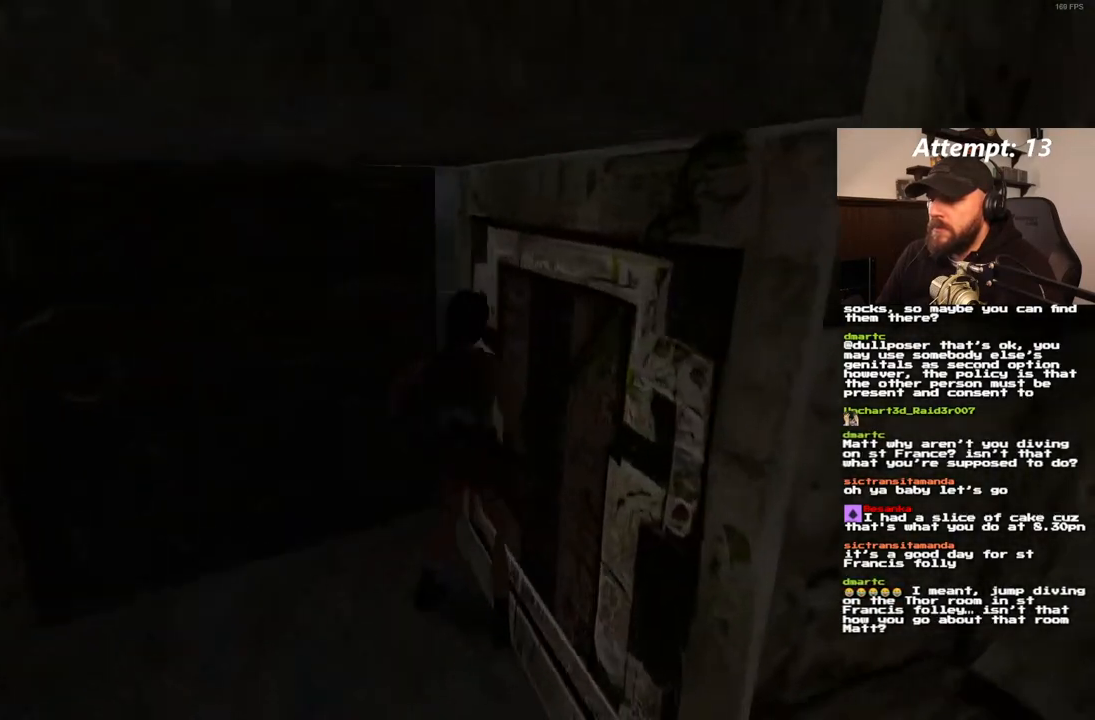
{"dt_ms": 500, "buttons": ["DPAD_UP", "DPAD_LEFT"], "left_stick": "center", "right_stick": "center", "events": [[150, "DPAD_UP", "down"], [217, "DPAD_LEFT", "up"], [400, "DPAD_LEFT", "down"]]}
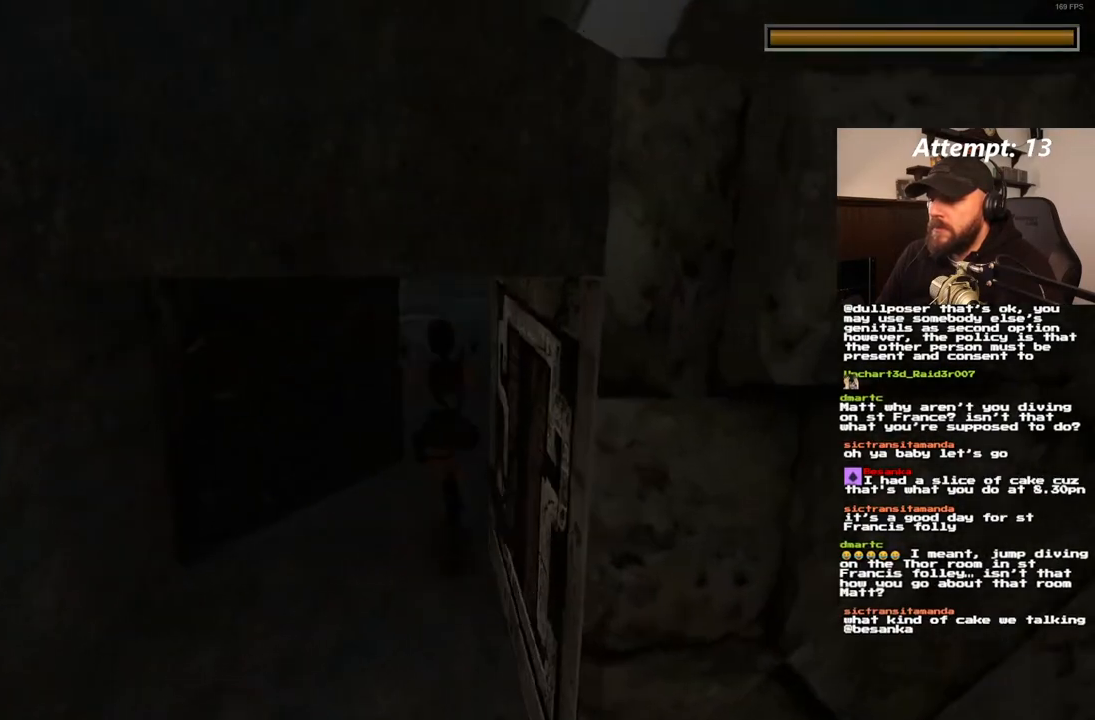
{"dt_ms": 500, "buttons": ["SQUARE", "DPAD_UP", "DPAD_LEFT"], "left_stick": "center", "right_stick": "center", "events": [[67, "DPAD_LEFT", "up"], [233, "DPAD_LEFT", "down"], [333, "SQUARE", "down"]]}
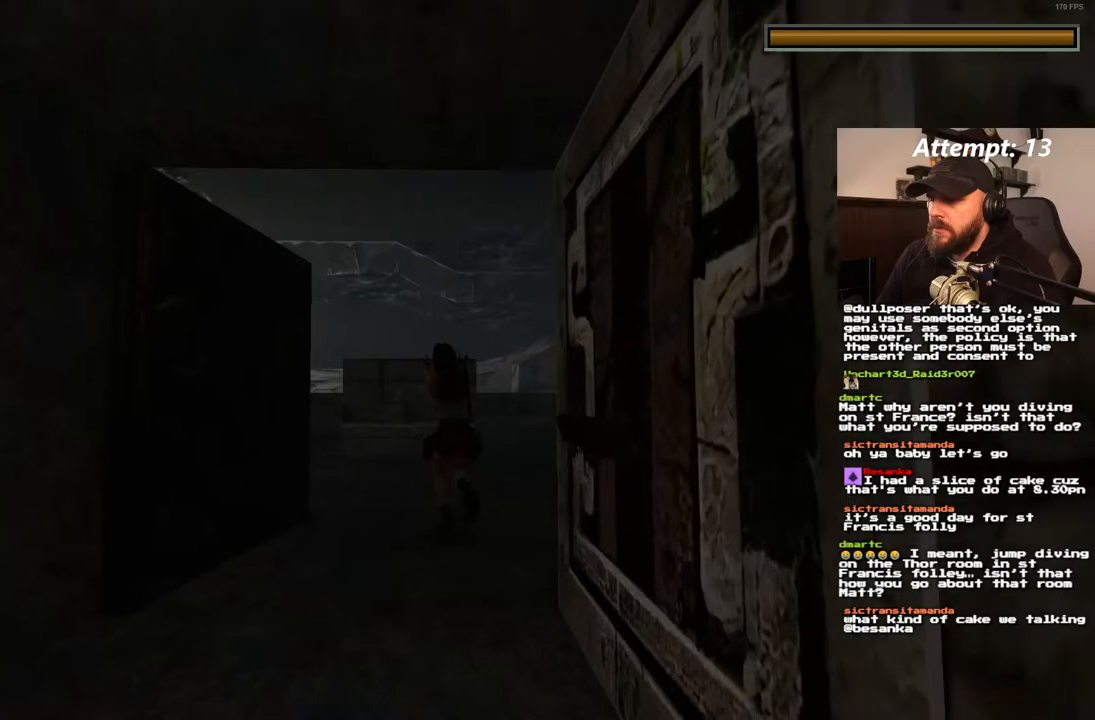
{"dt_ms": 500, "buttons": ["CROSS", "DPAD_UP"], "left_stick": "center", "right_stick": "center", "events": [[67, "CROSS", "down"], [183, "SQUARE", "up"], [467, "DPAD_LEFT", "up"]]}
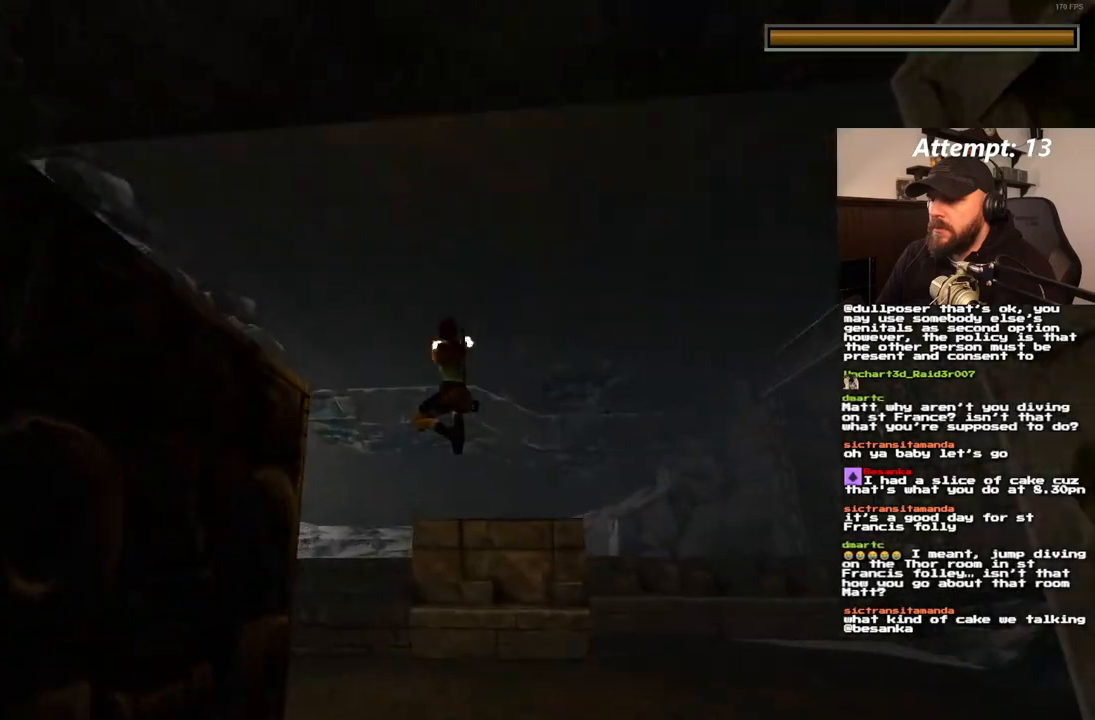
{"dt_ms": 500, "buttons": ["CROSS", "DPAD_UP"], "left_stick": "center", "right_stick": "center", "events": []}
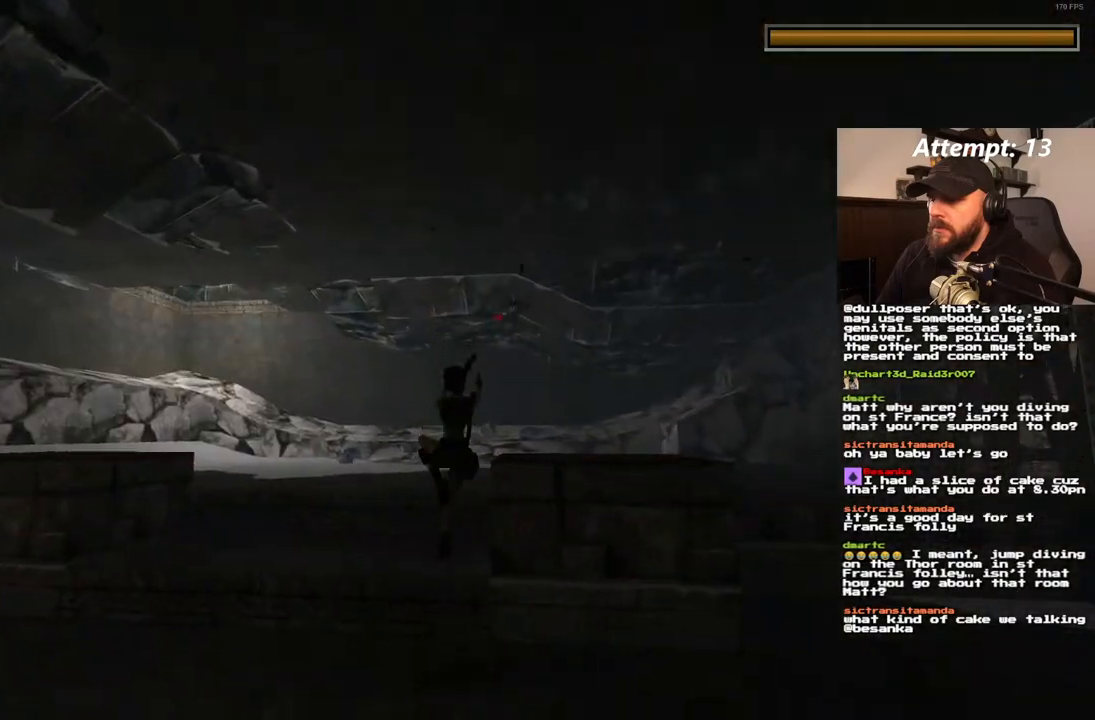
{"dt_ms": 500, "buttons": ["CROSS", "DPAD_UP"], "left_stick": "center", "right_stick": "center", "events": []}
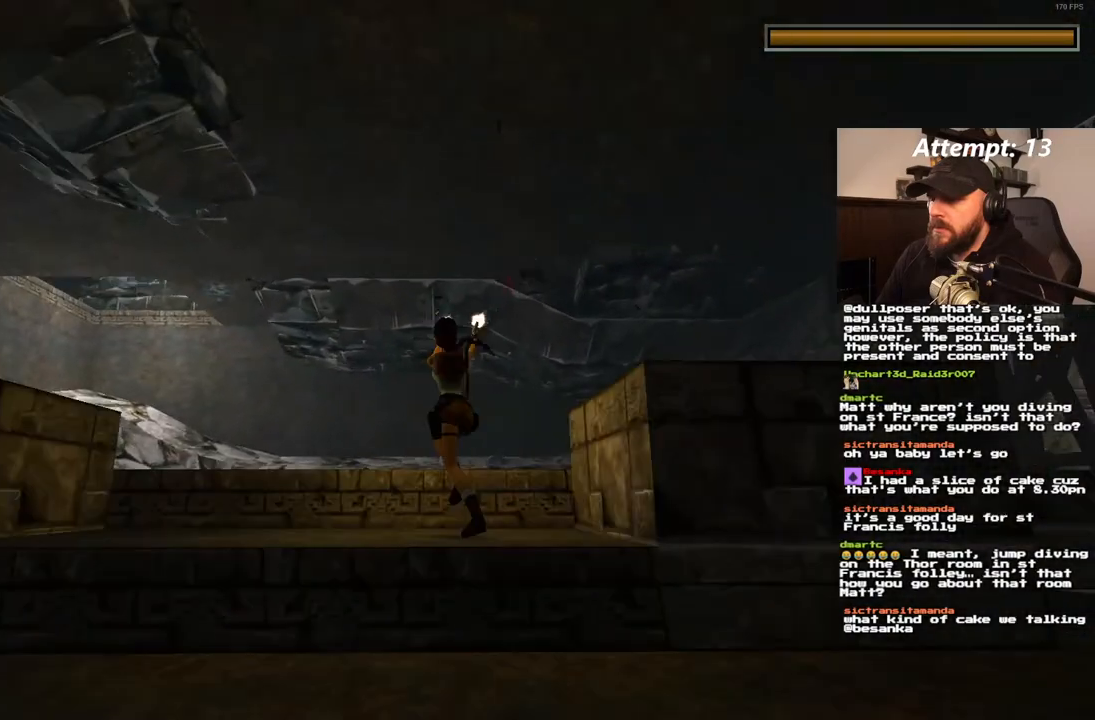
{"dt_ms": 500, "buttons": ["DPAD_UP"], "left_stick": "center", "right_stick": "center", "events": [[150, "SQUARE", "down"], [450, "CROSS", "up"], [450, "SQUARE", "up"]]}
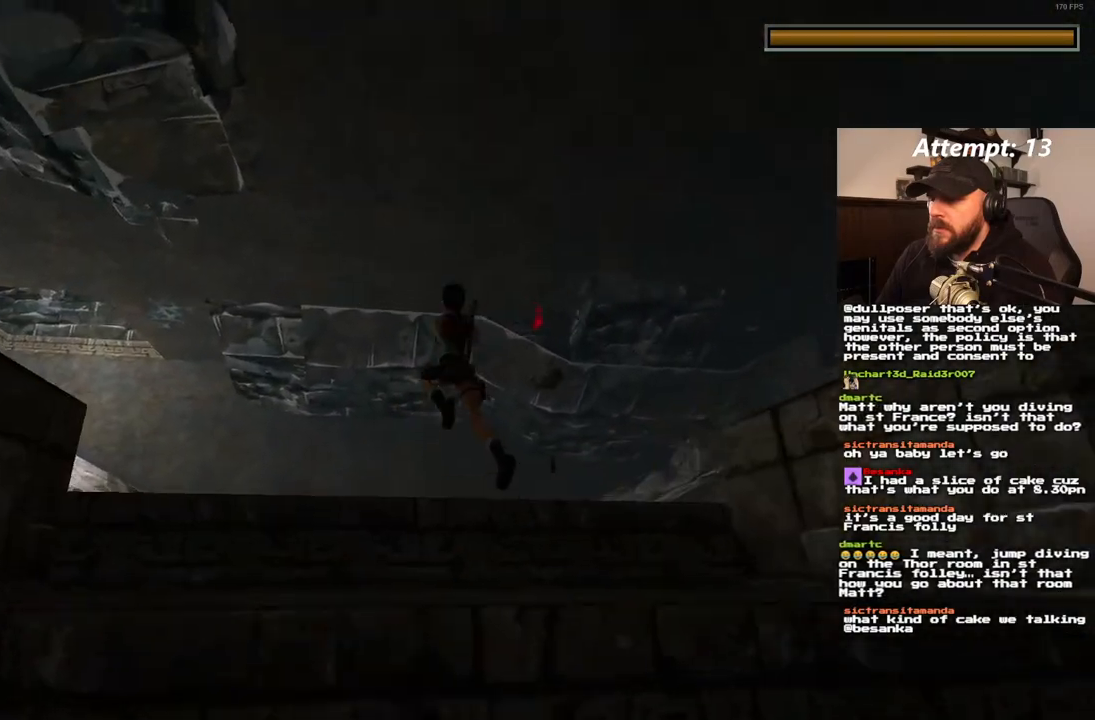
{"dt_ms": 500, "buttons": ["DPAD_UP"], "left_stick": "center", "right_stick": "center"}
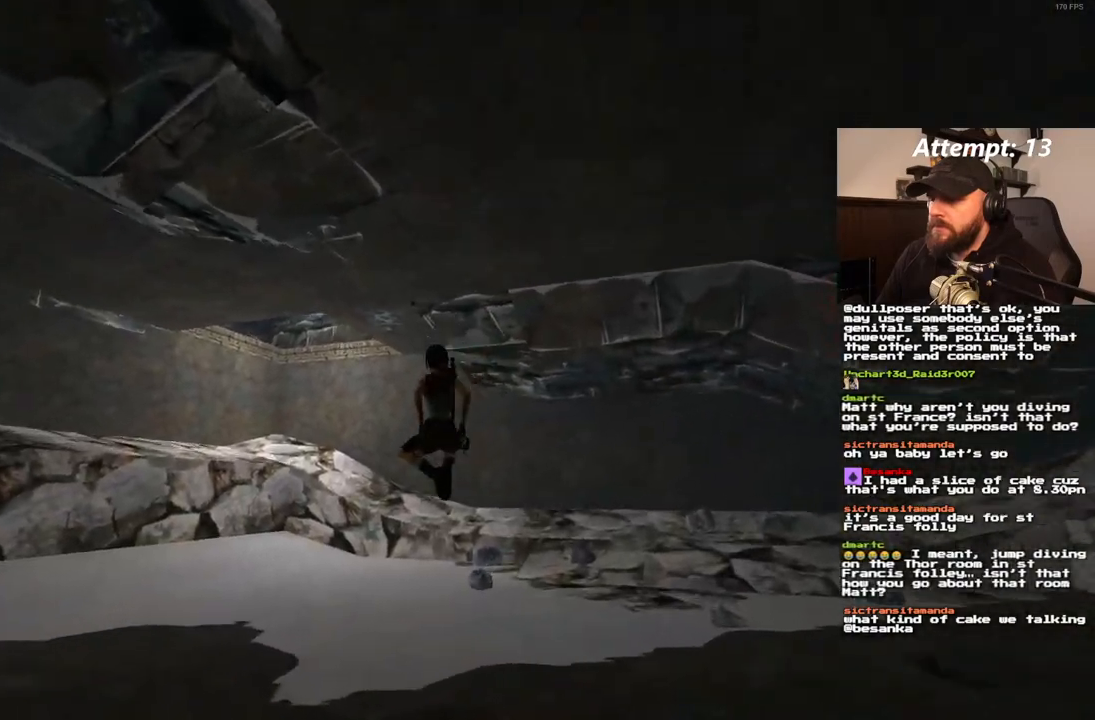
{"dt_ms": 500, "buttons": ["DPAD_UP"], "left_stick": "center", "right_stick": "center", "events": [[117, "DPAD_RIGHT", "down"], [367, "DPAD_RIGHT", "up"]]}
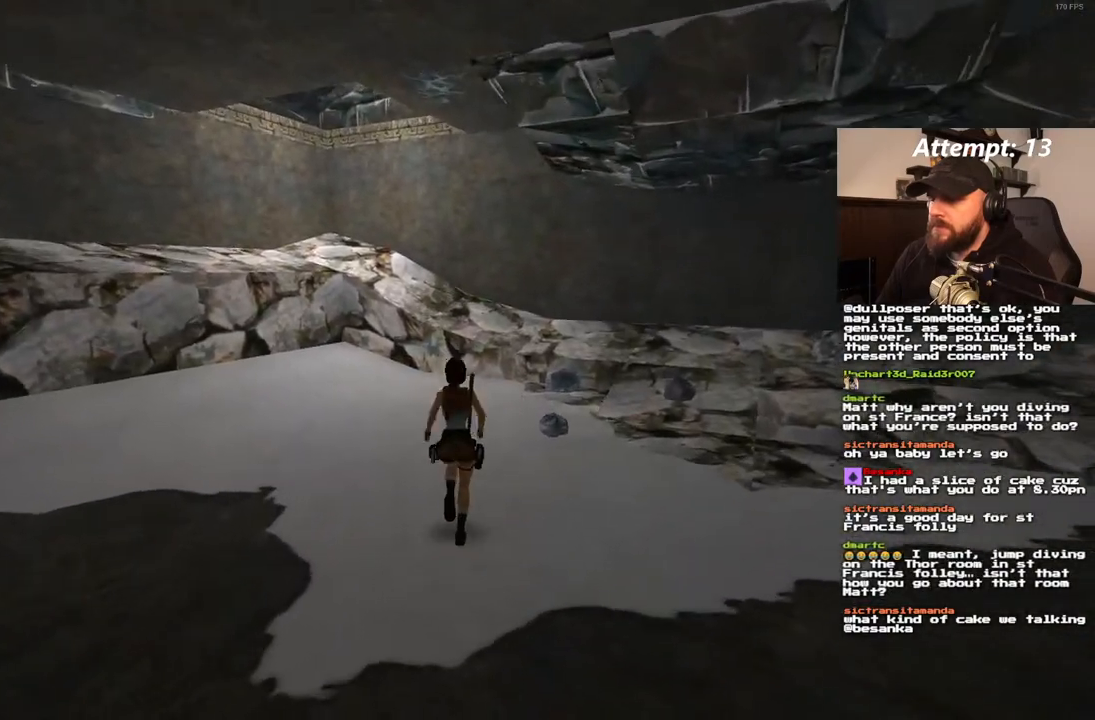
{"dt_ms": 500, "buttons": ["SQUARE", "DPAD_UP"], "left_stick": "center", "right_stick": "center", "events": [[200, "DPAD_RIGHT", "down"], [450, "DPAD_RIGHT", "up"], [500, "SQUARE", "down"]]}